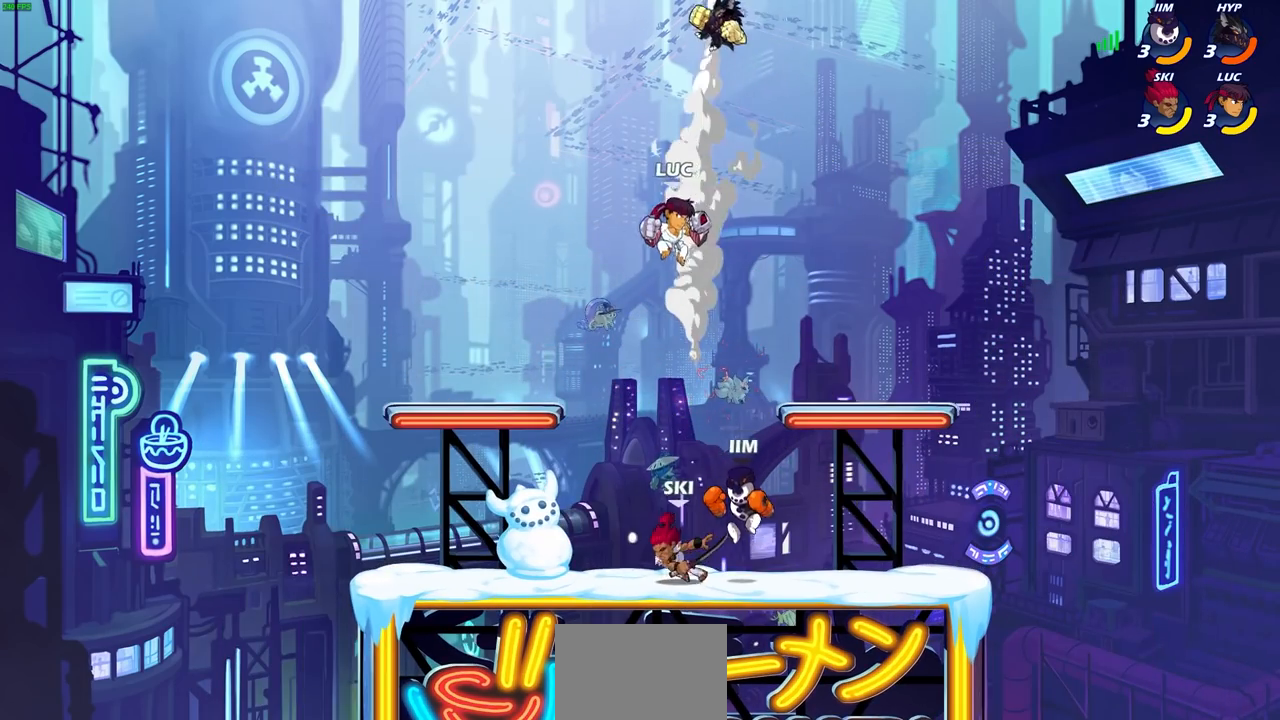
Gameplay with a controller (PlayStation layout); each line is a JSON object with the inputs held at the frame after it. "events" lists button and stick changes between this image and that frame as [ms after this image, input, new state], when the widget could be followed in between. Not read: R3.
{"buttons": ["CIRCLE", "R2"], "left_stick": "center", "right_stick": "center", "events": [[83, "left_stick", "down-left"], [450, "R2", "down"], [450, "left_stick", "center"], [483, "CIRCLE", "down"]]}
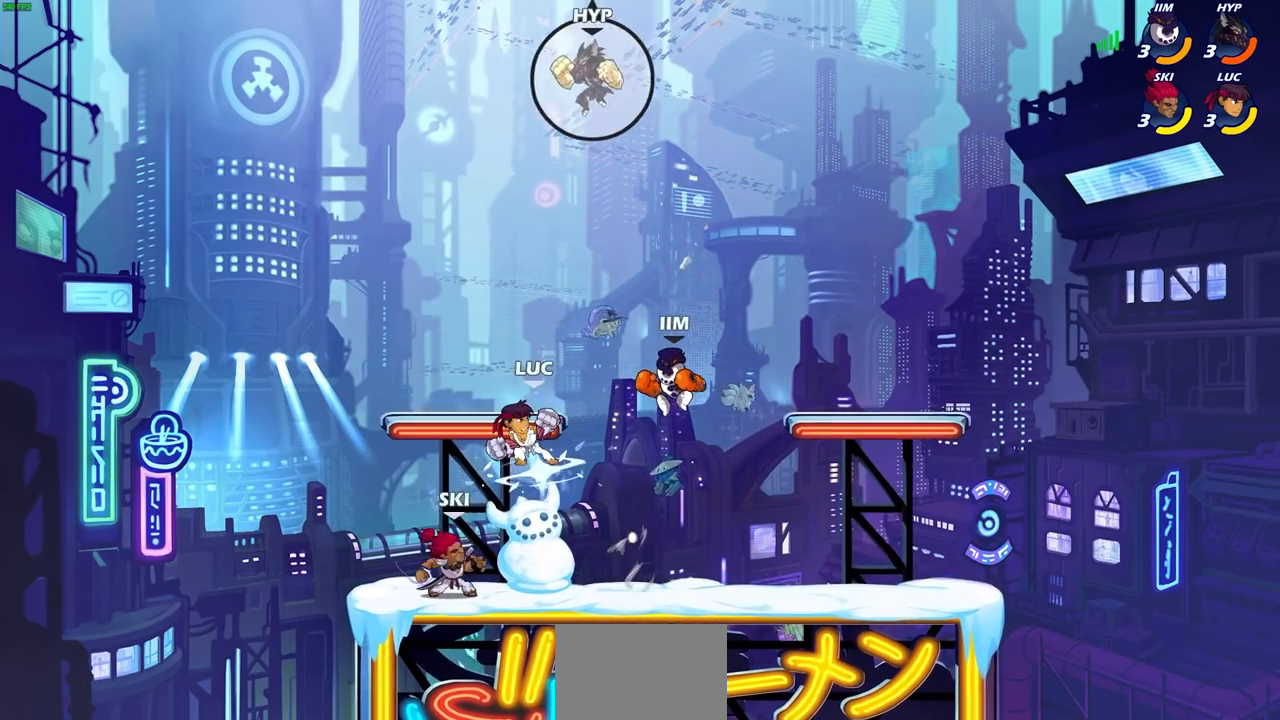
{"buttons": [], "left_stick": "center", "right_stick": "center", "events": [[50, "CIRCLE", "up"], [67, "R2", "up"]]}
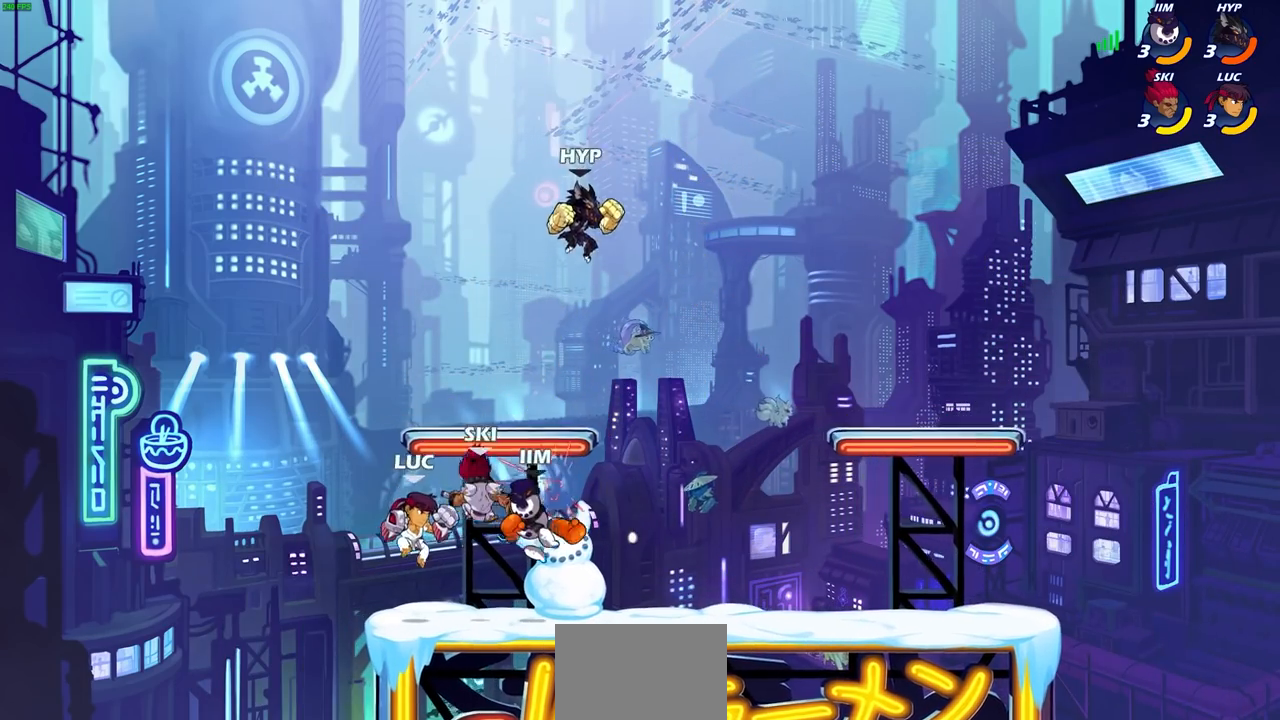
{"buttons": [], "left_stick": "center", "right_stick": "center", "events": [[67, "left_stick", "down"], [233, "left_stick", "right"], [283, "left_stick", "center"], [367, "SQUARE", "down"], [450, "SQUARE", "up"]]}
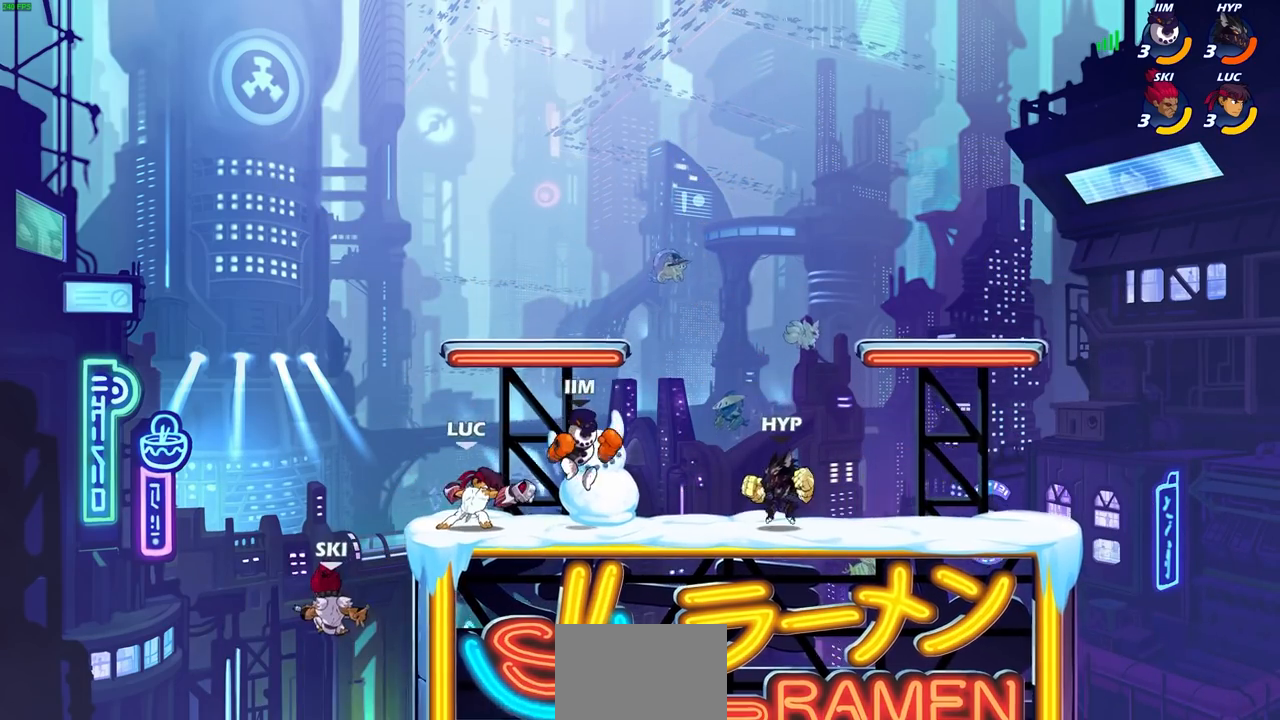
{"buttons": [], "left_stick": "left", "right_stick": "center", "events": [[50, "SQUARE", "down"], [150, "SQUARE", "up"], [233, "SQUARE", "down"], [300, "left_stick", "left"], [333, "SQUARE", "up"]]}
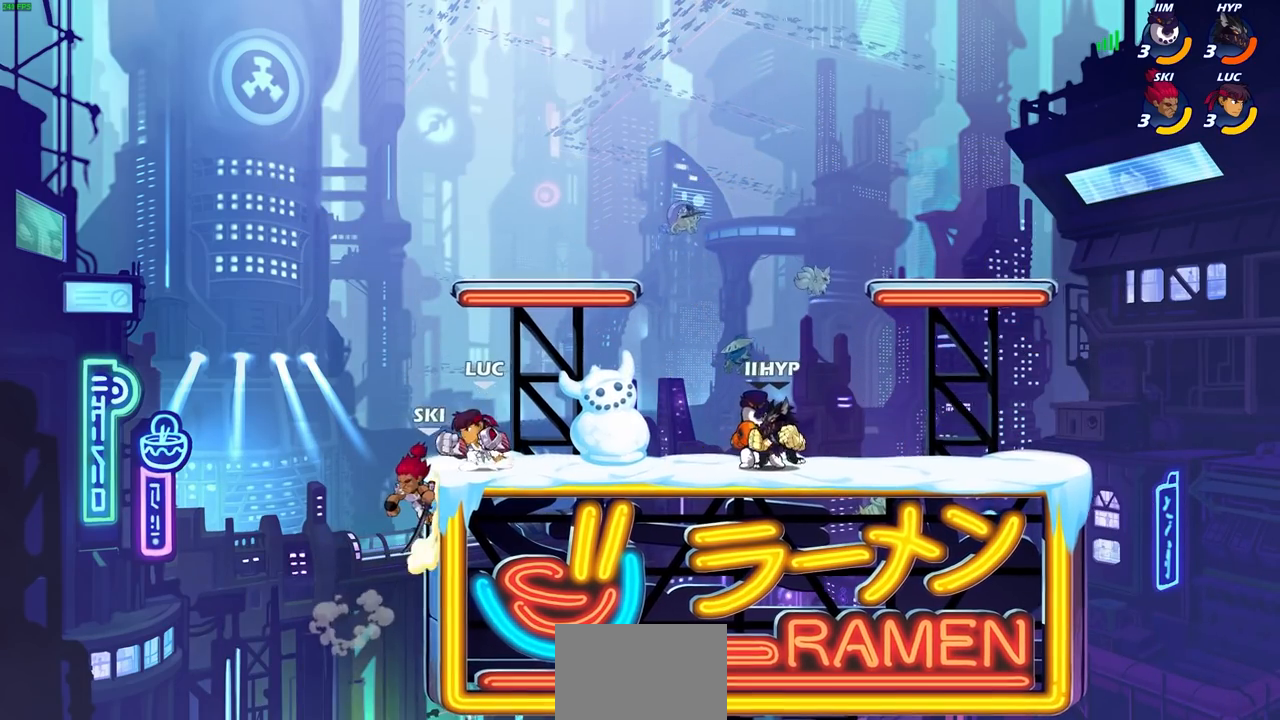
{"buttons": [], "left_stick": "right", "right_stick": "center", "events": [[17, "CROSS", "down"], [167, "left_stick", "up"], [233, "CROSS", "up"], [233, "left_stick", "up-right"], [300, "CROSS", "down"], [467, "CROSS", "up"], [483, "left_stick", "right"]]}
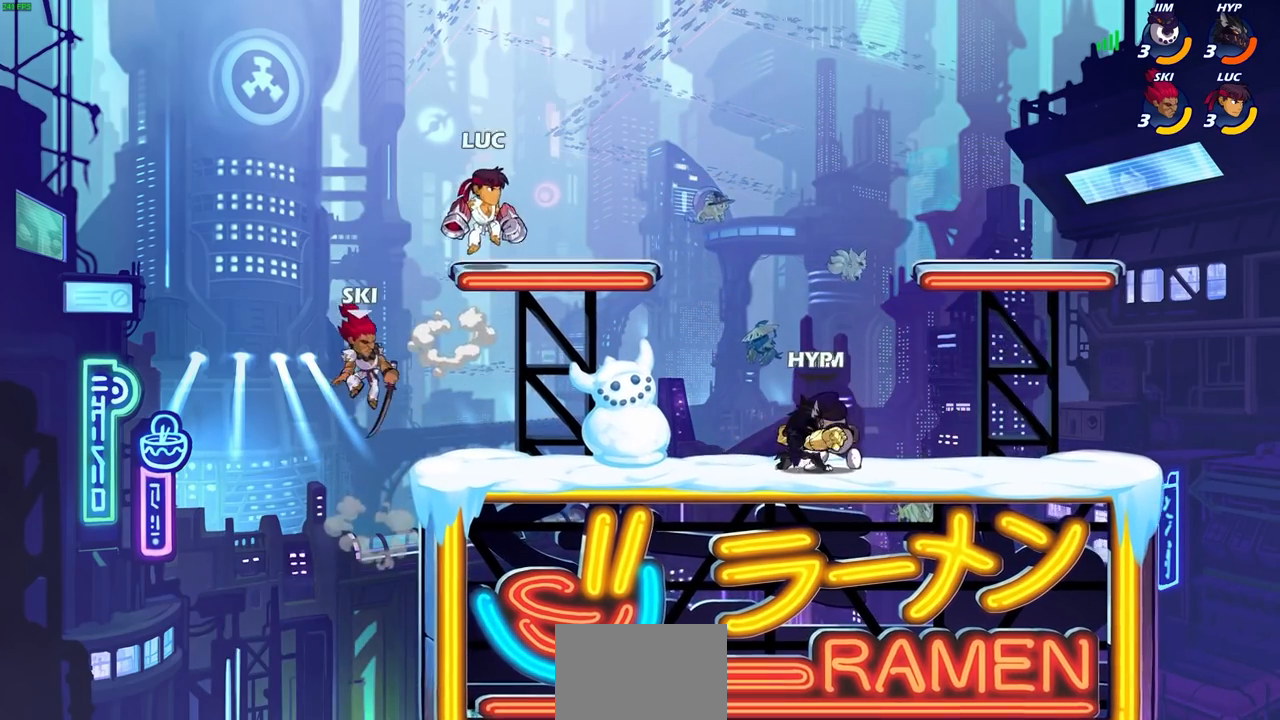
{"buttons": ["CIRCLE", "R2"], "left_stick": "right", "right_stick": "center", "events": [[17, "left_stick", "down-right"], [67, "left_stick", "down-left"], [183, "left_stick", "up"], [267, "left_stick", "right"], [417, "R2", "down"], [500, "CIRCLE", "down"]]}
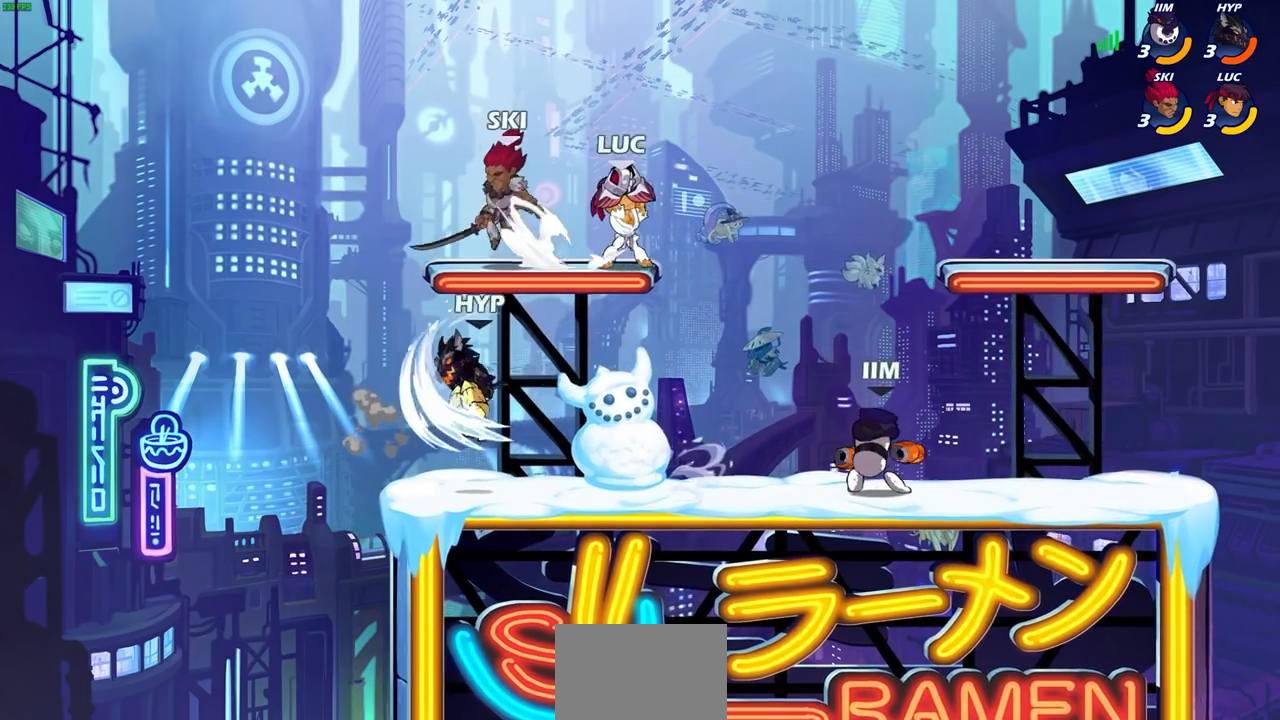
{"buttons": ["CIRCLE"], "left_stick": "left", "right_stick": "center", "events": [[33, "left_stick", "left"], [83, "L3", "down"], [100, "R2", "up"], [350, "L3", "up"]]}
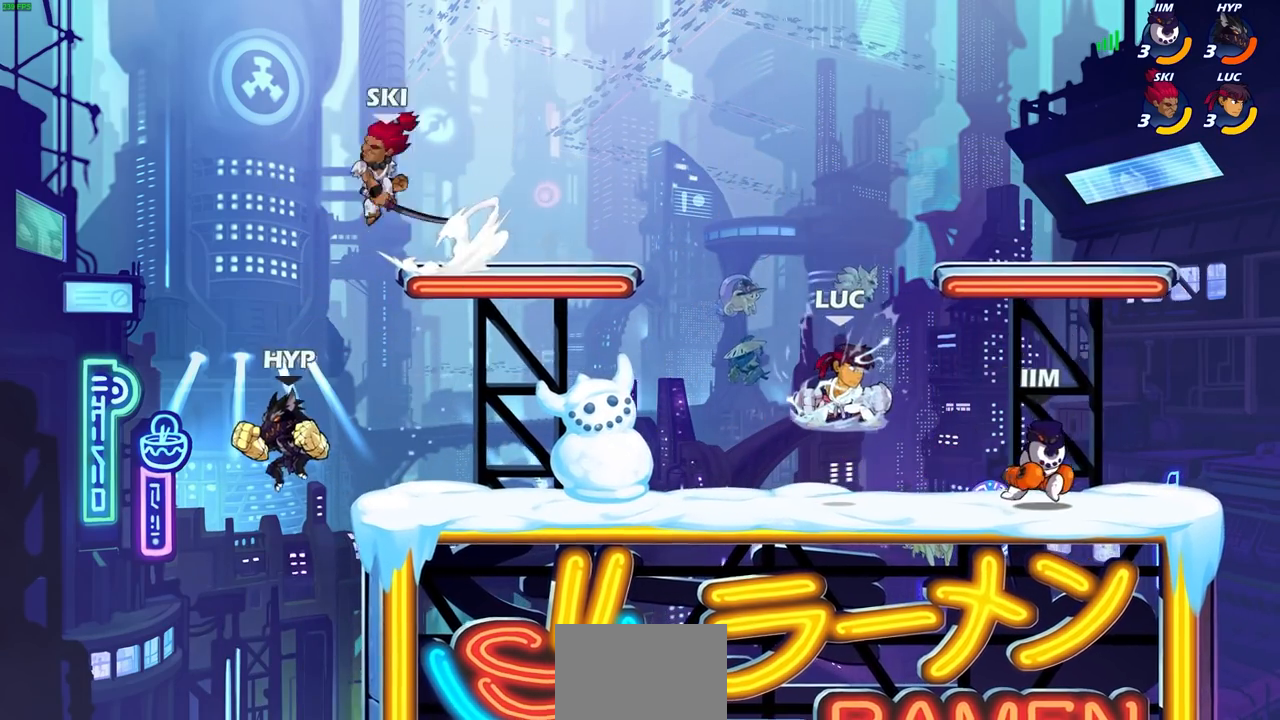
{"buttons": ["L3"], "left_stick": "right", "right_stick": "center", "events": [[50, "left_stick", "center"], [83, "CIRCLE", "up"], [167, "left_stick", "right"], [400, "L3", "down"]]}
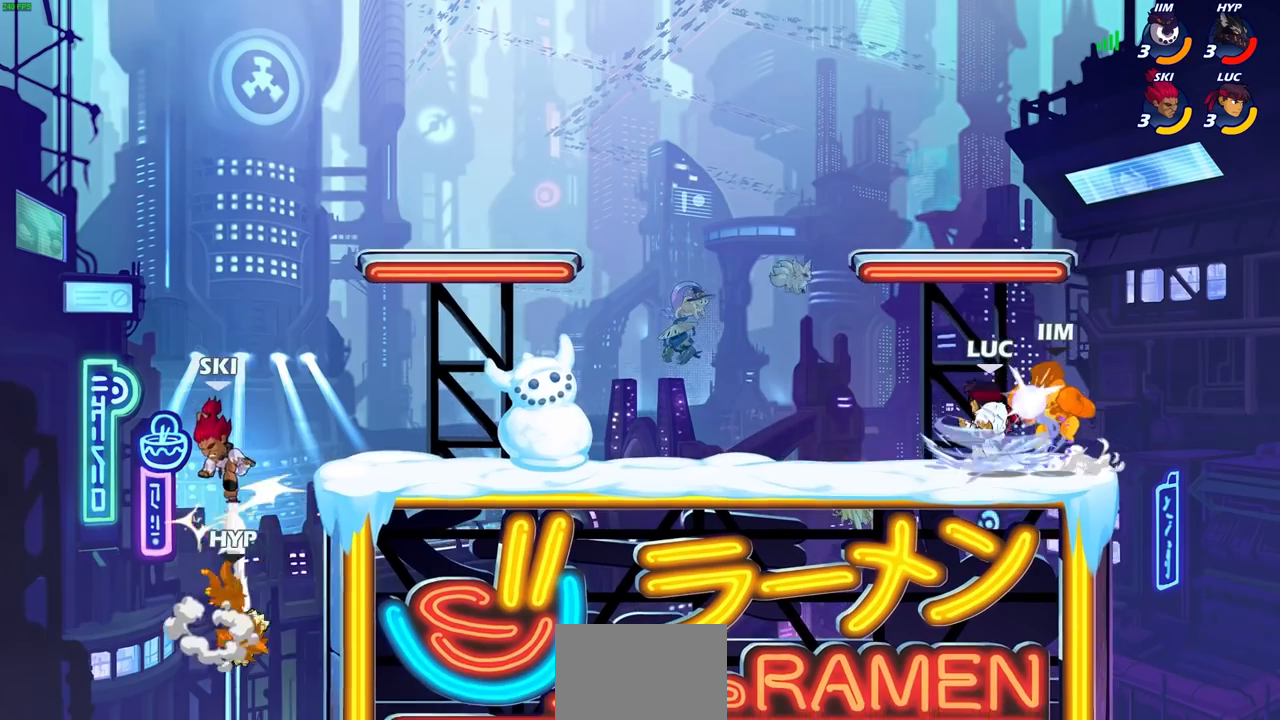
{"buttons": [], "left_stick": "center", "right_stick": "center", "events": [[350, "L3", "up"], [433, "left_stick", "center"]]}
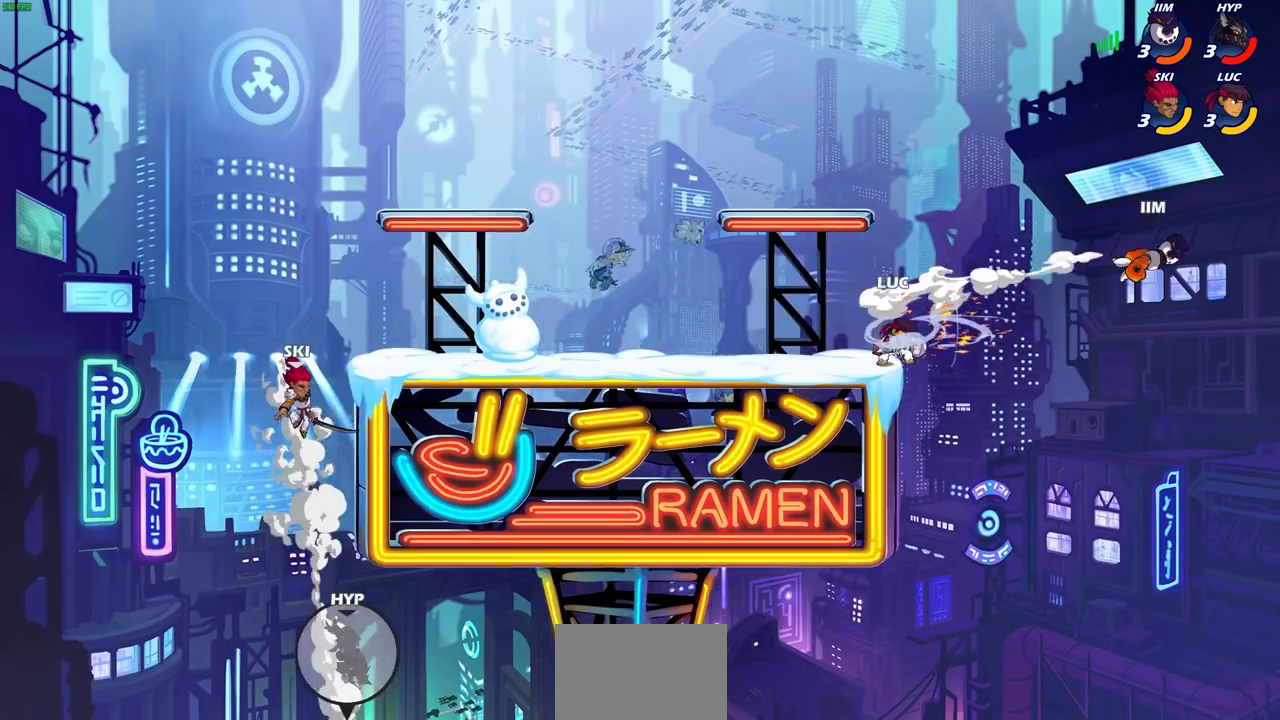
{"buttons": [], "left_stick": "down-left", "right_stick": "center", "events": [[150, "CROSS", "down"], [150, "left_stick", "left"], [333, "CROSS", "up"], [483, "left_stick", "down-left"]]}
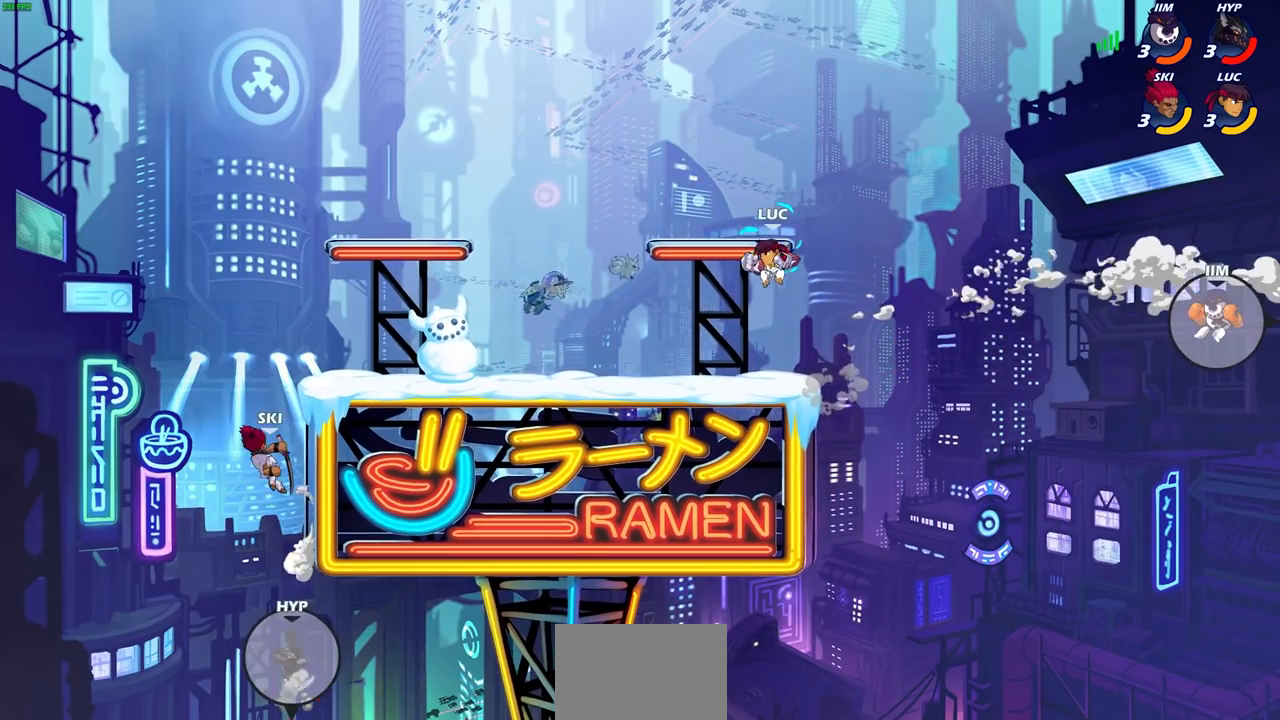
{"buttons": [], "left_stick": "right", "right_stick": "center", "events": [[150, "left_stick", "down-right"], [217, "left_stick", "right"]]}
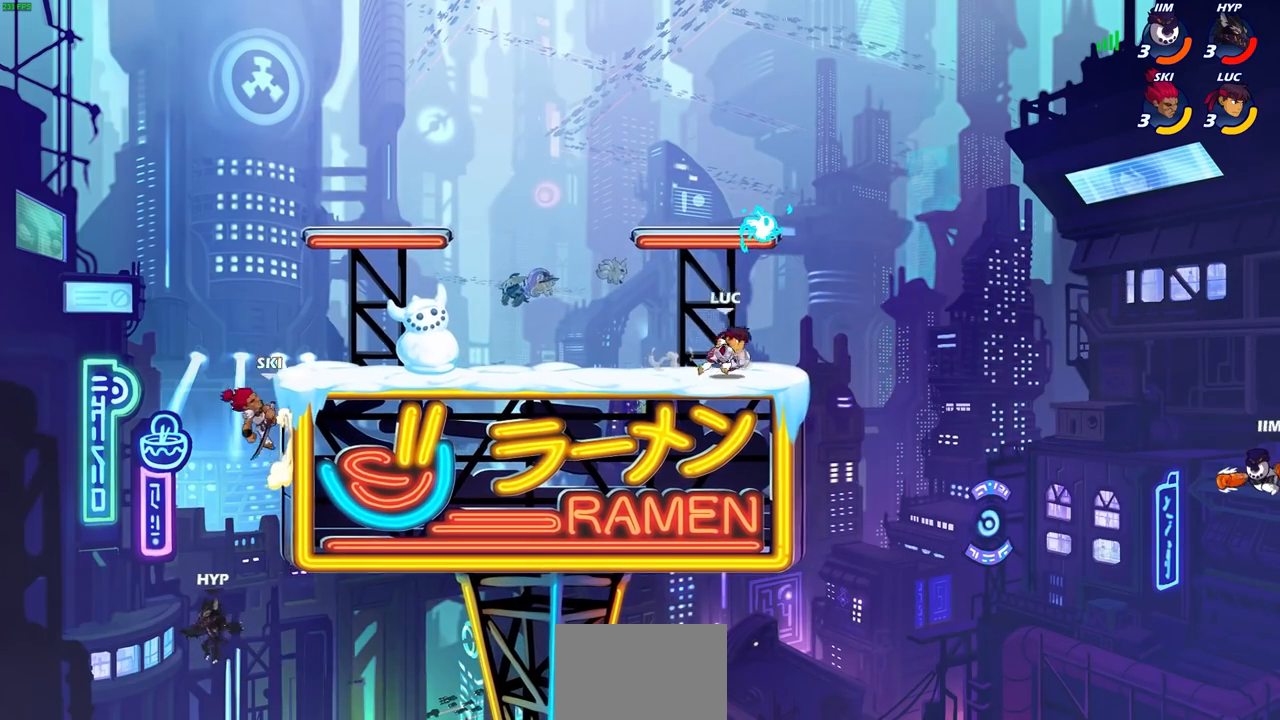
{"buttons": ["CIRCLE"], "left_stick": "up-left", "right_stick": "center", "events": [[17, "R2", "down"], [17, "left_stick", "up-right"], [67, "CIRCLE", "down"], [200, "R2", "up"], [200, "left_stick", "center"], [367, "left_stick", "up-right"], [417, "left_stick", "up-left"]]}
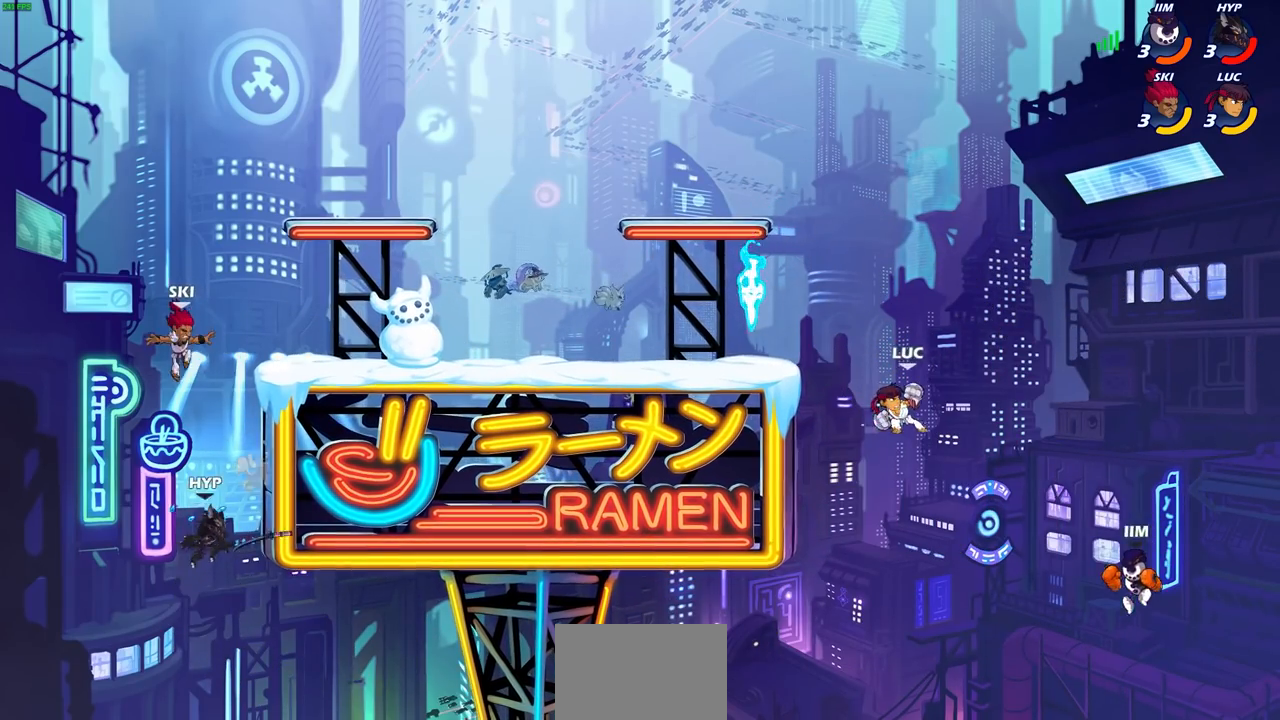
{"buttons": [], "left_stick": "center", "right_stick": "center", "events": [[233, "left_stick", "center"], [483, "CIRCLE", "up"]]}
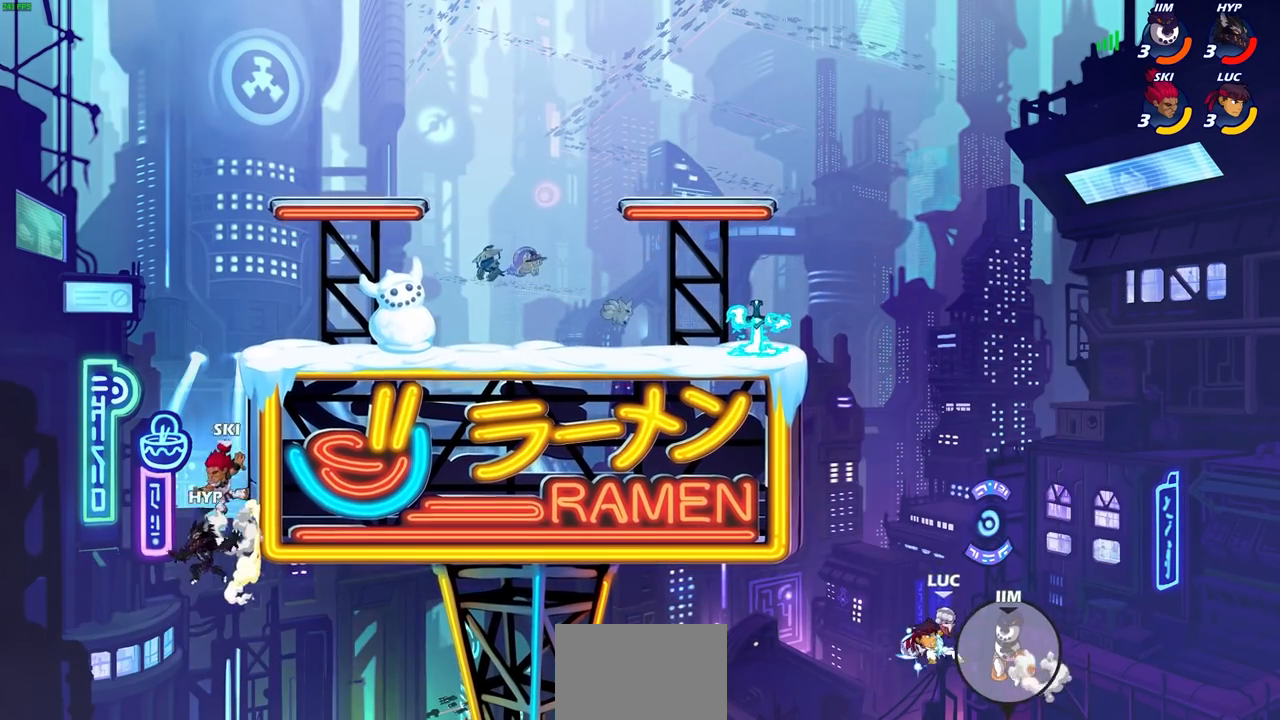
{"buttons": [], "left_stick": "up-right", "right_stick": "center", "events": [[200, "left_stick", "right"], [250, "left_stick", "up-right"]]}
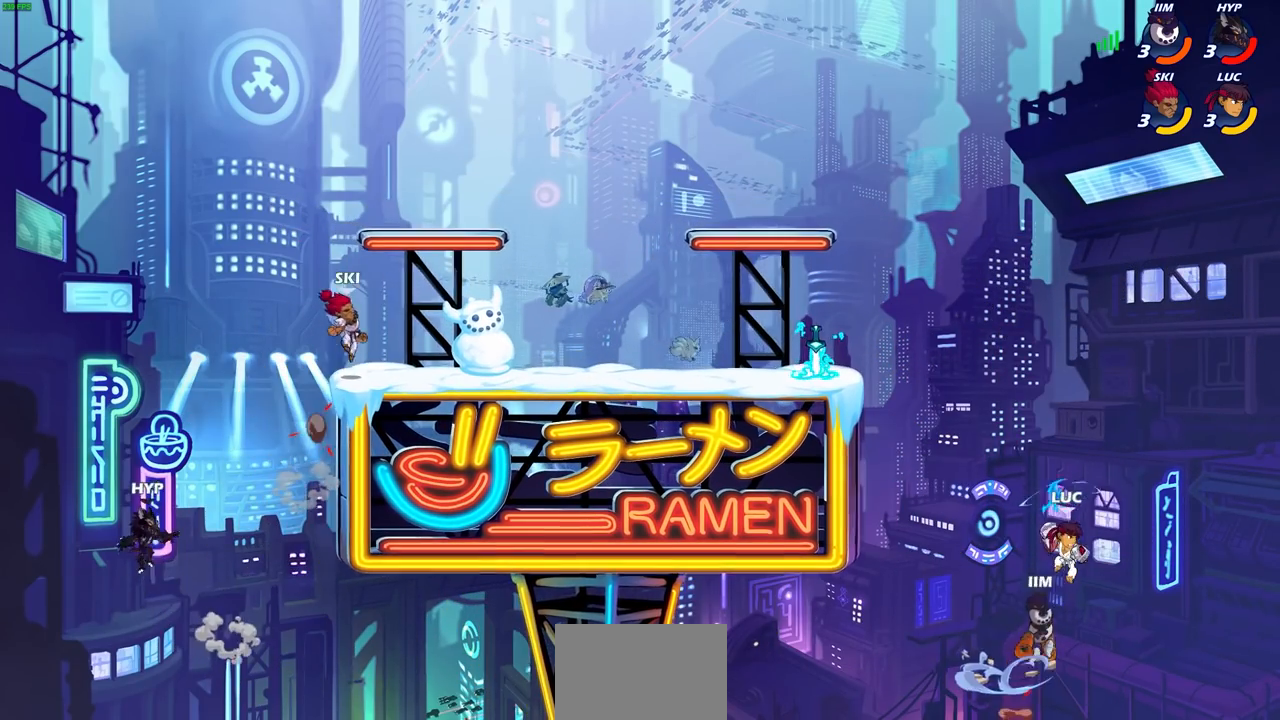
{"buttons": [], "left_stick": "center", "right_stick": "center", "events": [[67, "CROSS", "down"], [133, "R2", "down"], [283, "left_stick", "up-left"], [350, "CROSS", "up"], [367, "R2", "up"], [467, "left_stick", "center"]]}
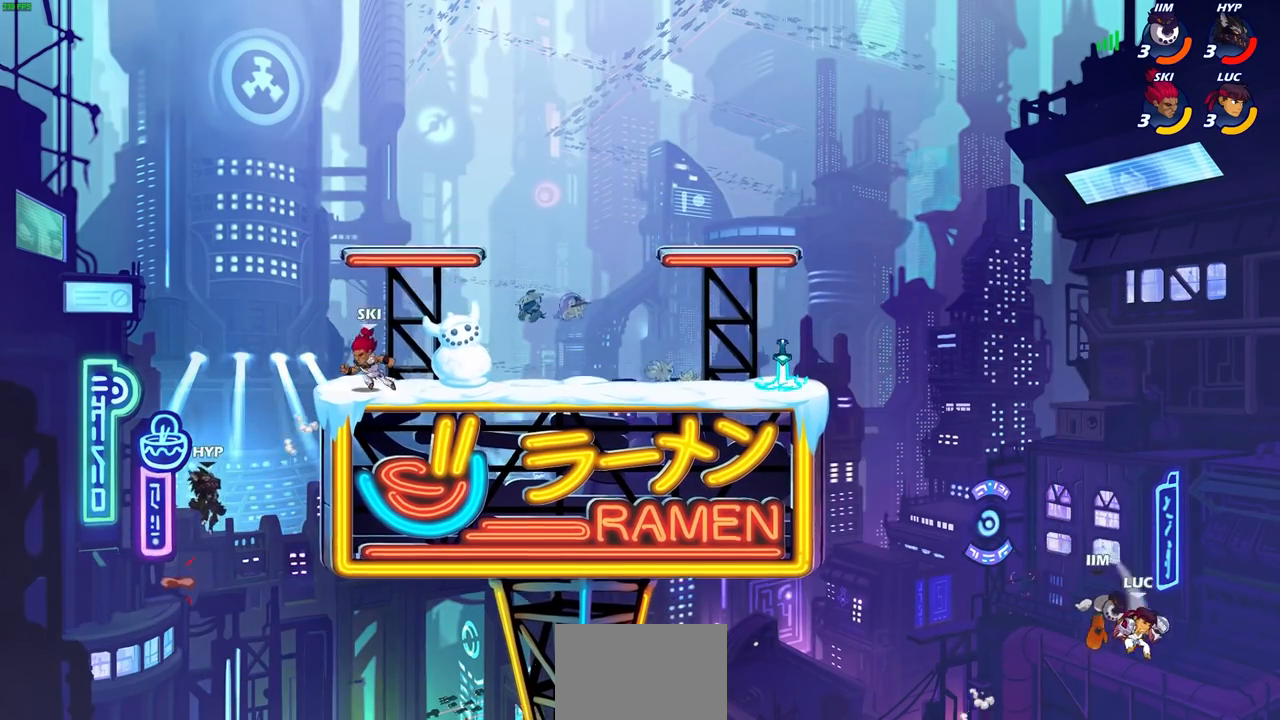
{"buttons": ["R2"], "left_stick": "up", "right_stick": "center", "events": [[117, "left_stick", "up-left"], [200, "left_stick", "up"], [367, "R2", "down"]]}
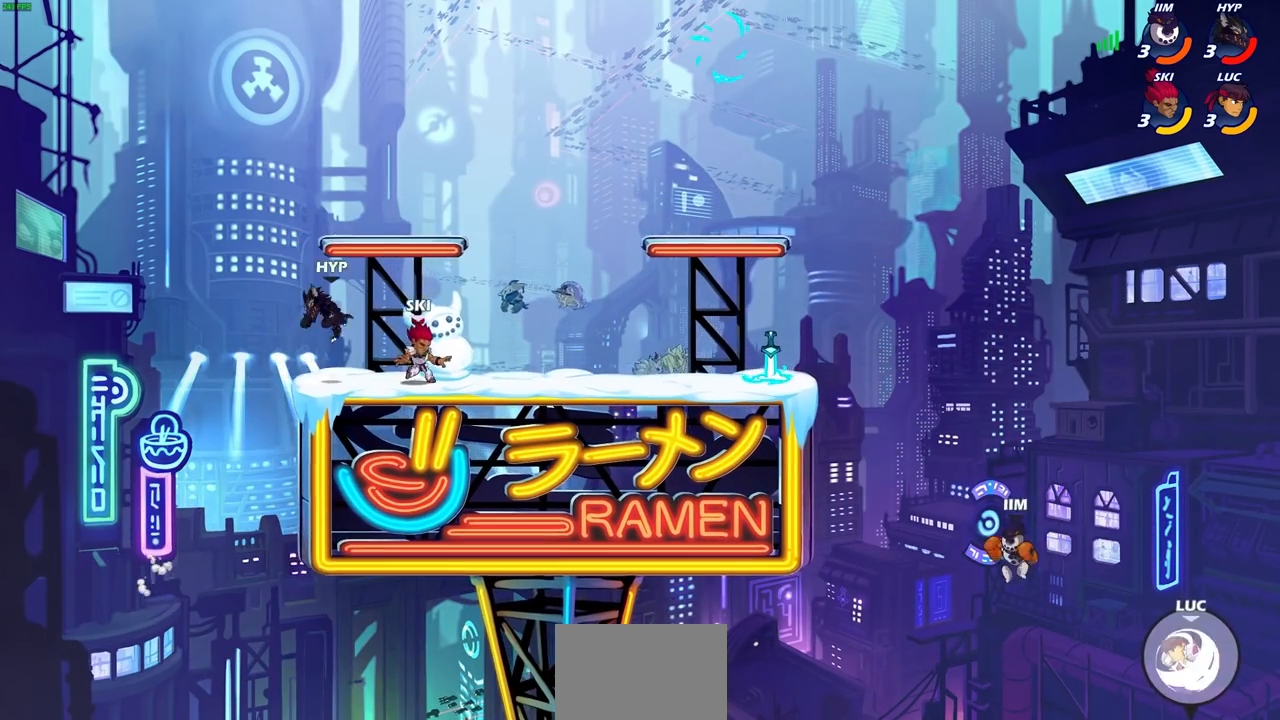
{"buttons": ["CROSS"], "left_stick": "left", "right_stick": "center", "events": [[50, "left_stick", "up-left"], [133, "R2", "up"], [150, "left_stick", "left"], [250, "CROSS", "down"]]}
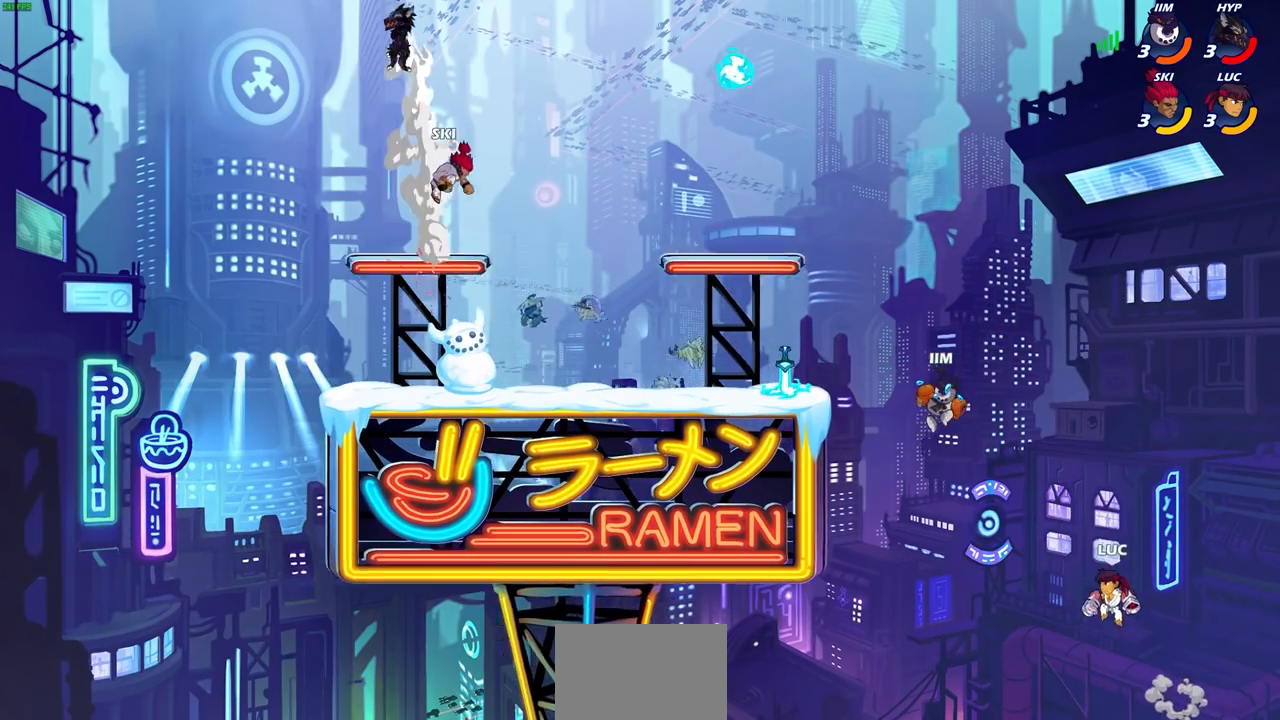
{"buttons": ["CROSS", "CIRCLE"], "left_stick": "left", "right_stick": "center", "events": [[100, "CROSS", "up"], [383, "CROSS", "down"], [500, "CIRCLE", "down"]]}
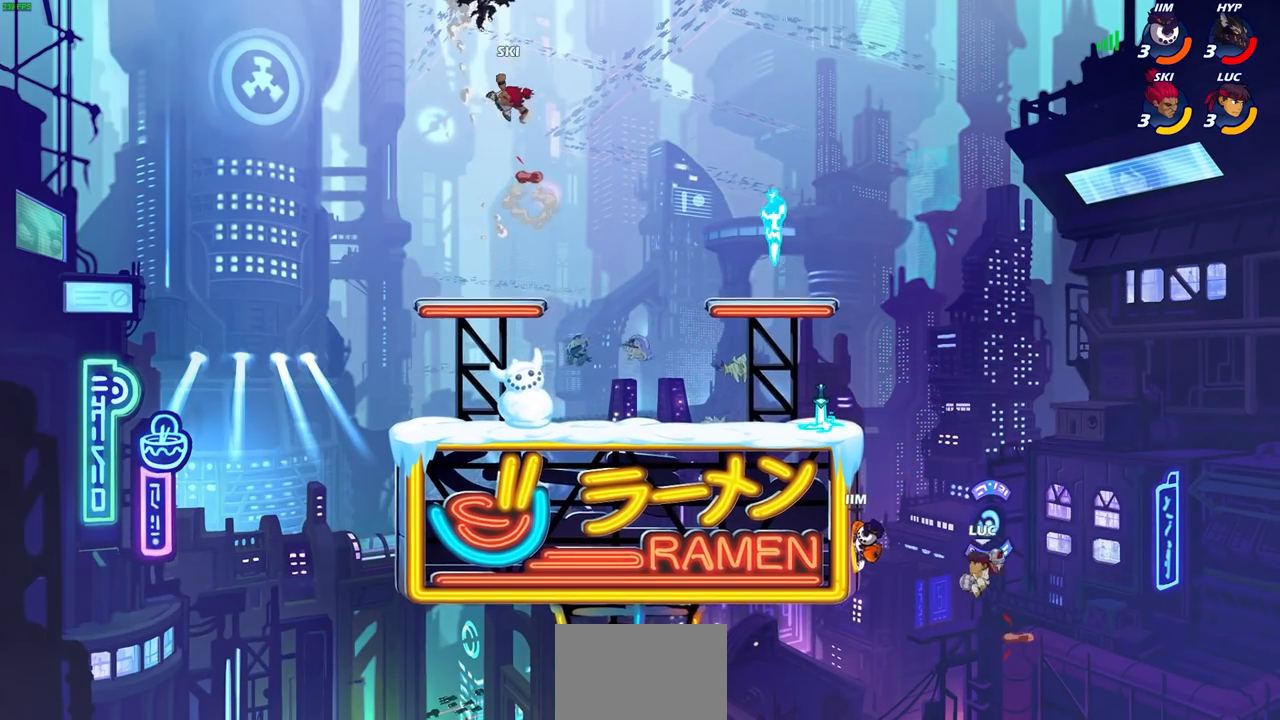
{"buttons": [], "left_stick": "left", "right_stick": "center", "events": [[17, "CROSS", "up"], [117, "CIRCLE", "up"], [133, "left_stick", "center"], [350, "left_stick", "up-left"], [417, "left_stick", "left"]]}
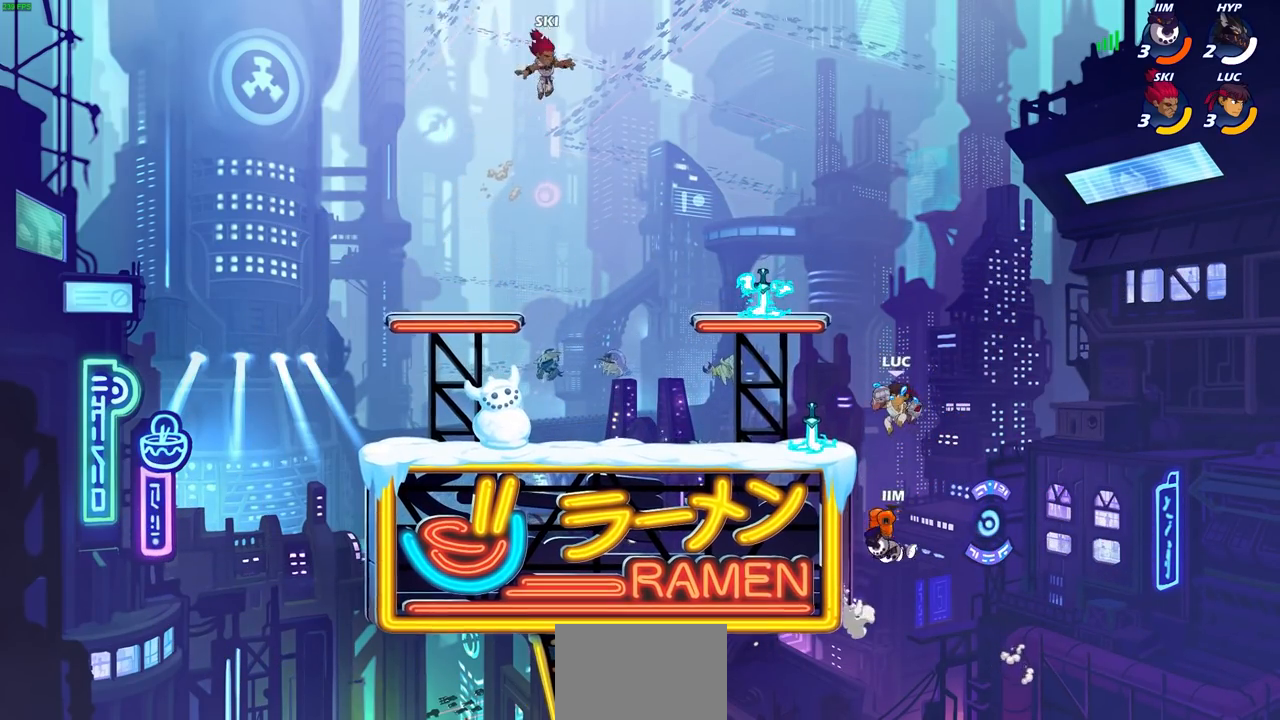
{"buttons": [], "left_stick": "right", "right_stick": "center", "events": [[300, "left_stick", "down"], [383, "left_stick", "right"]]}
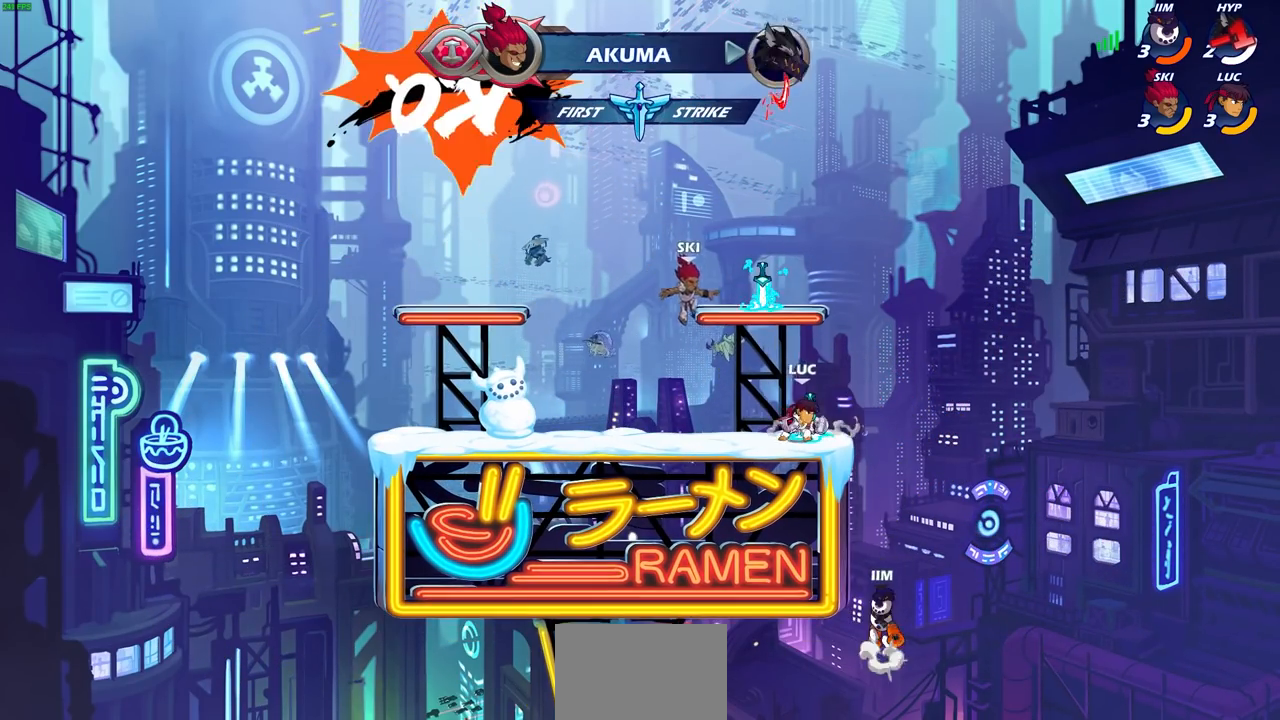
{"buttons": ["CIRCLE"], "left_stick": "down-right", "right_stick": "center", "events": [[233, "left_stick", "down-left"], [317, "CIRCLE", "down"], [450, "left_stick", "down-right"]]}
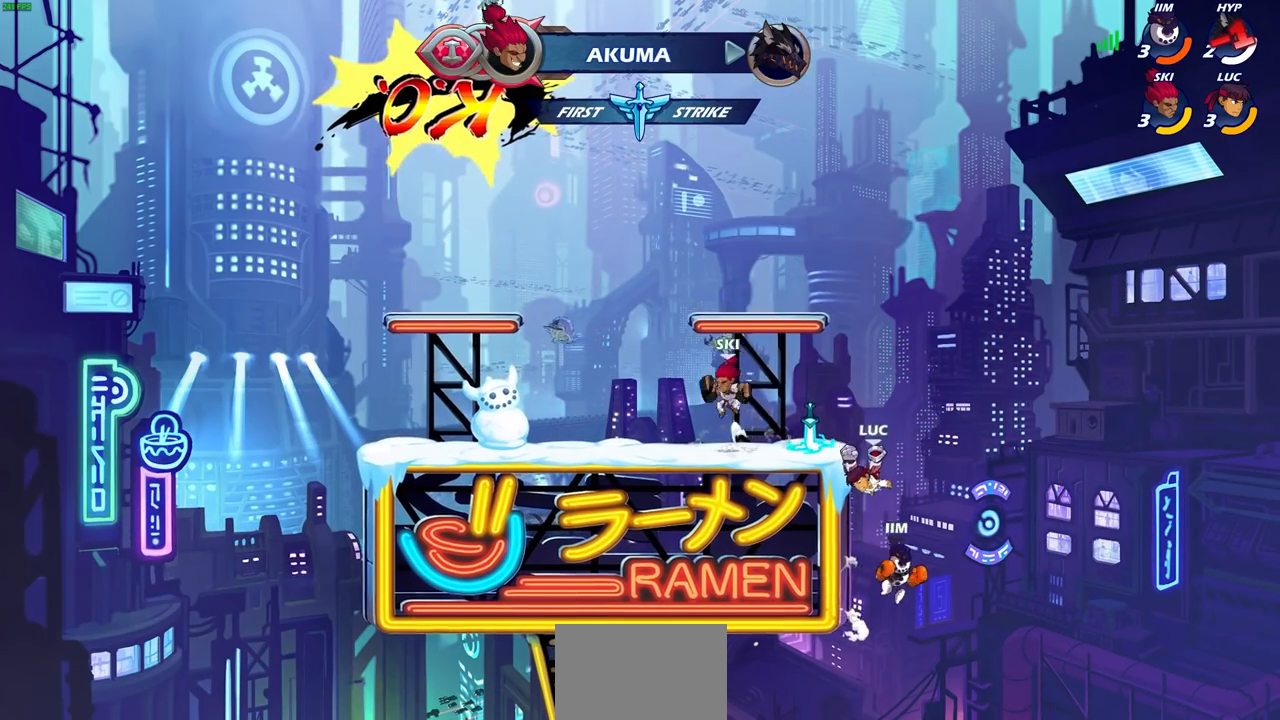
{"buttons": [], "left_stick": "center", "right_stick": "center", "events": [[33, "left_stick", "right"], [267, "CIRCLE", "up"], [317, "CIRCLE", "down"], [350, "CIRCLE", "up"], [433, "left_stick", "center"]]}
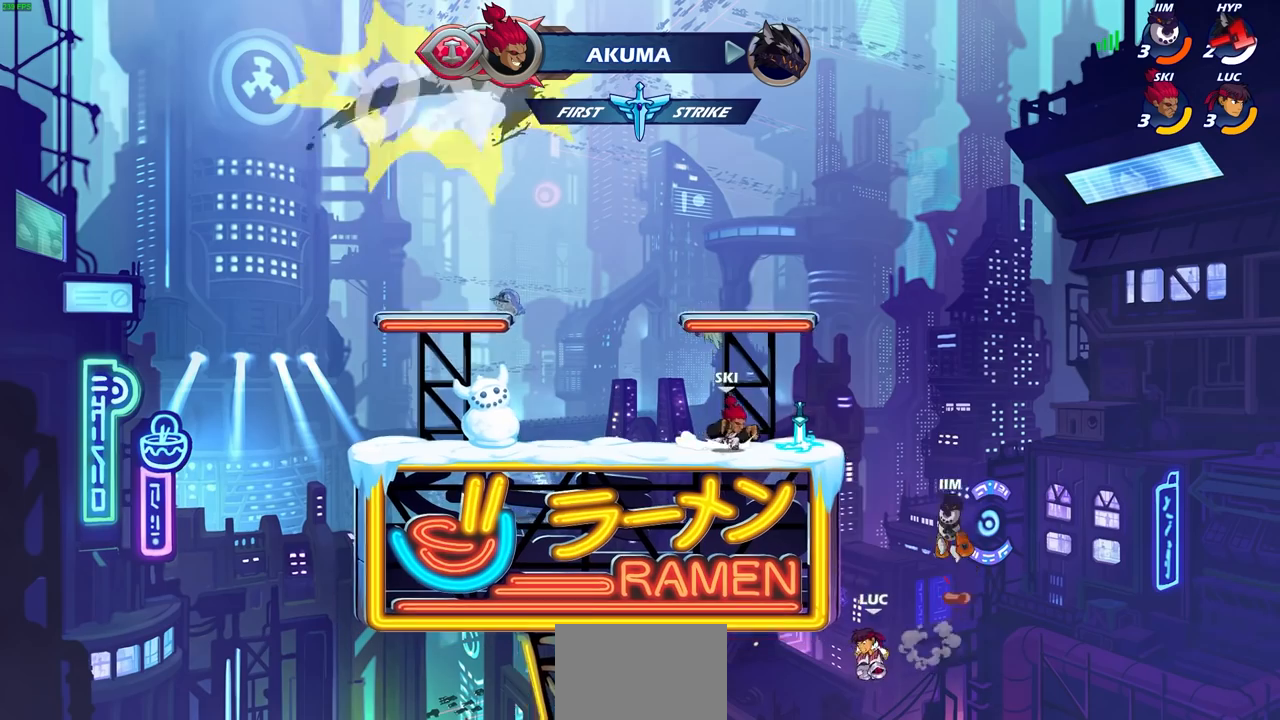
{"buttons": [], "left_stick": "up-right", "right_stick": "center", "events": [[117, "left_stick", "right"], [300, "CROSS", "down"], [300, "left_stick", "up-right"], [450, "CROSS", "up"]]}
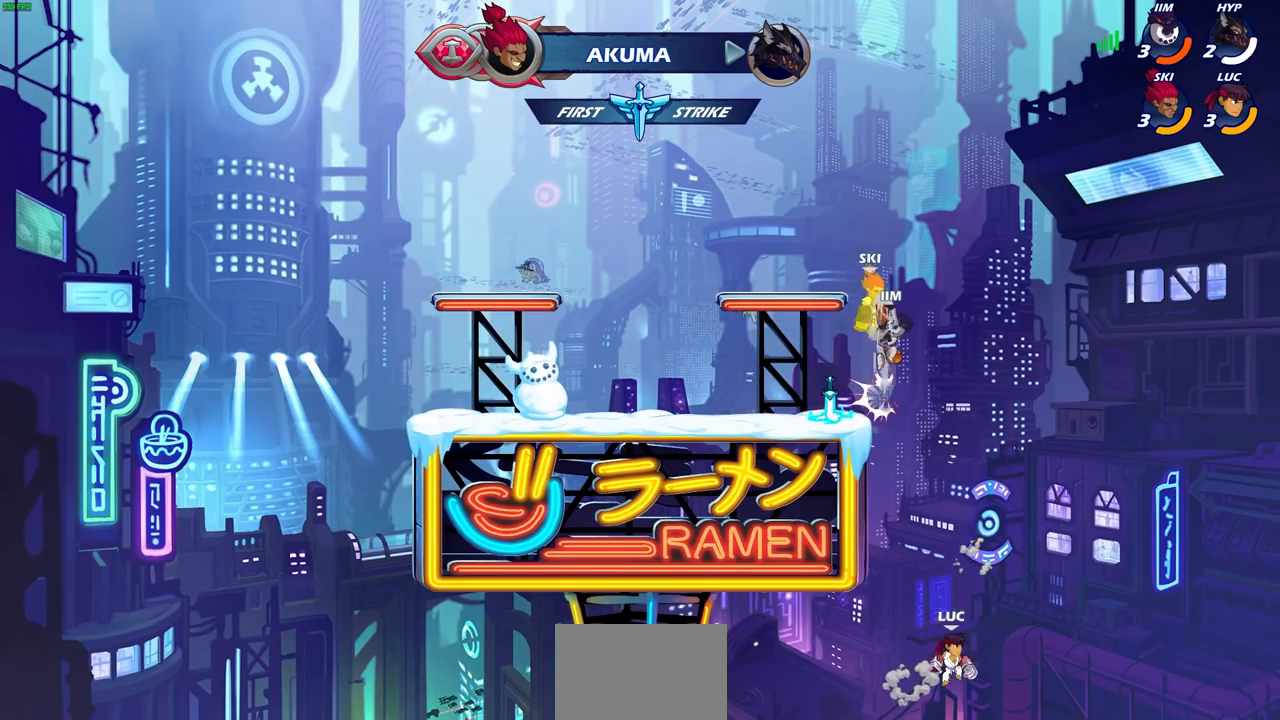
{"buttons": ["CROSS"], "left_stick": "up-left", "right_stick": "center", "events": [[167, "left_stick", "up-left"], [250, "CROSS", "down"]]}
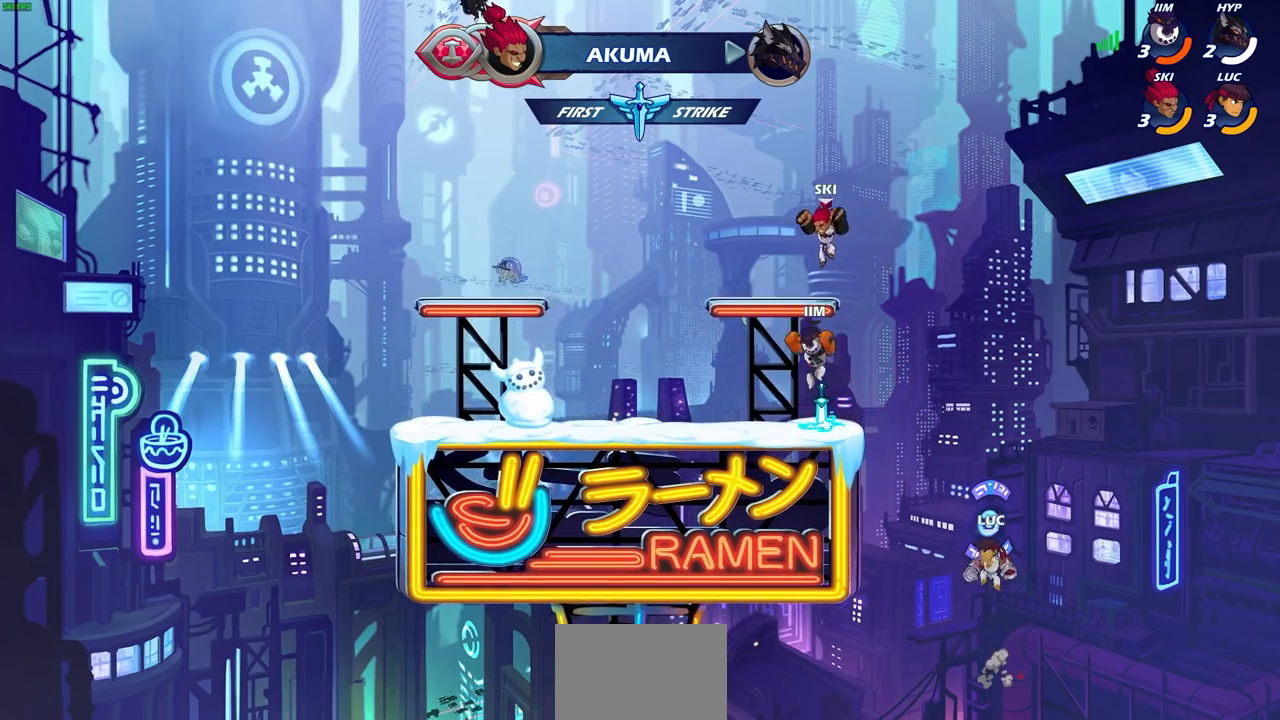
{"buttons": ["R2"], "left_stick": "up-left", "right_stick": "center", "events": [[67, "CROSS", "up"], [267, "R2", "down"]]}
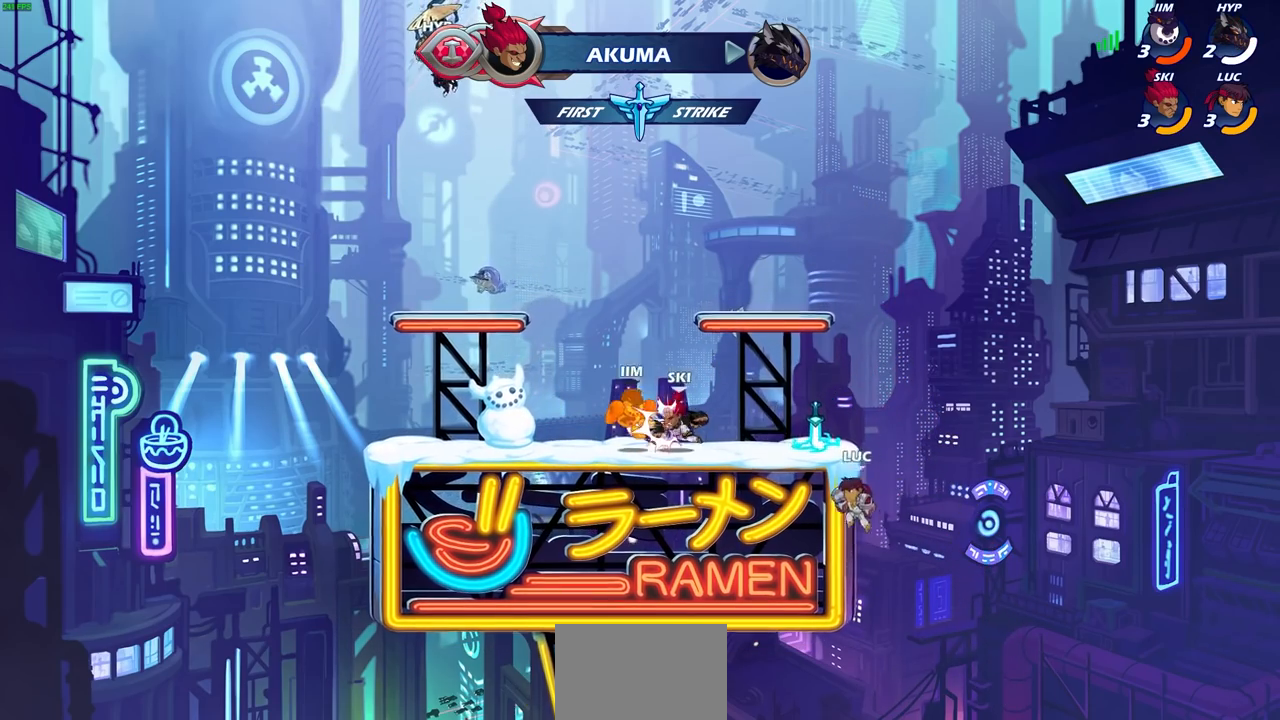
{"buttons": [], "left_stick": "center", "right_stick": "center", "events": [[50, "R2", "up"], [67, "left_stick", "up-right"], [133, "CROSS", "down"], [150, "left_stick", "left"], [283, "CIRCLE", "down"], [317, "CROSS", "up"], [417, "CIRCLE", "up"], [450, "left_stick", "center"]]}
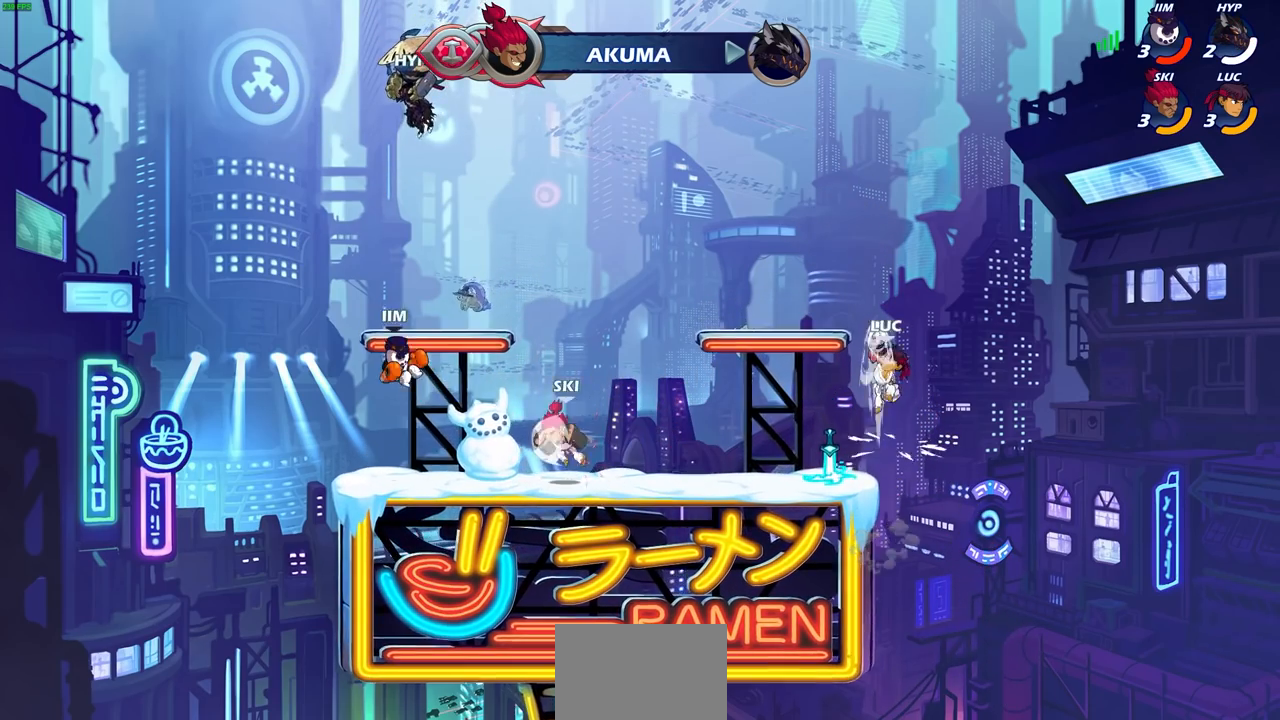
{"buttons": [], "left_stick": "left", "right_stick": "center", "events": [[283, "left_stick", "left"]]}
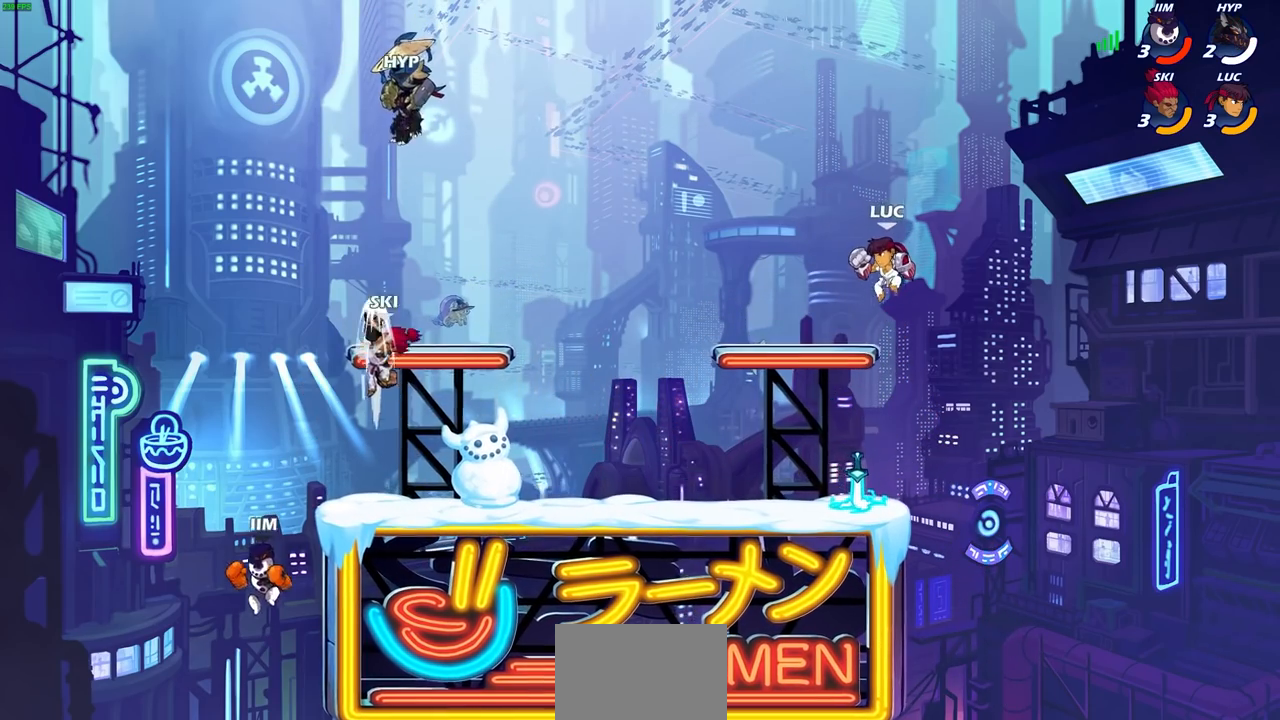
{"buttons": [], "left_stick": "right", "right_stick": "center", "events": [[83, "left_stick", "down"], [133, "left_stick", "right"], [233, "left_stick", "down"], [450, "left_stick", "right"]]}
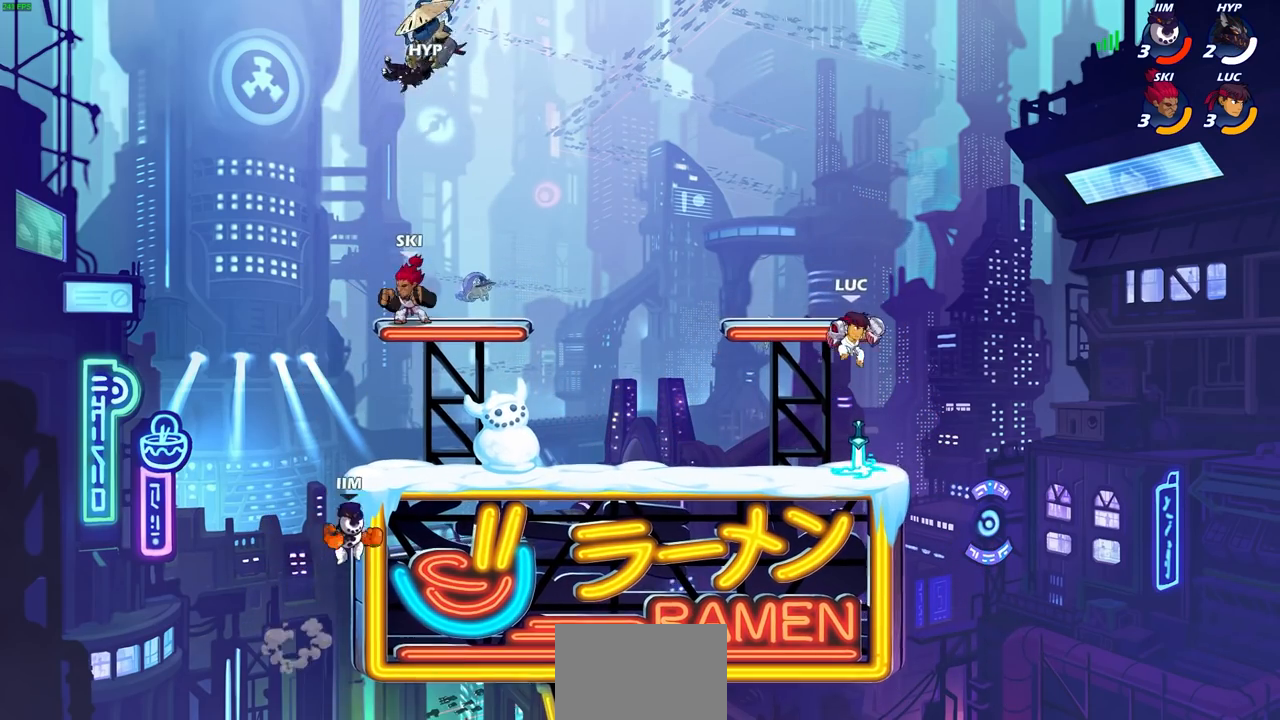
{"buttons": [], "left_stick": "center", "right_stick": "center", "events": [[100, "left_stick", "left"], [200, "R1", "down"], [217, "left_stick", "up"], [283, "R1", "up"], [350, "left_stick", "center"]]}